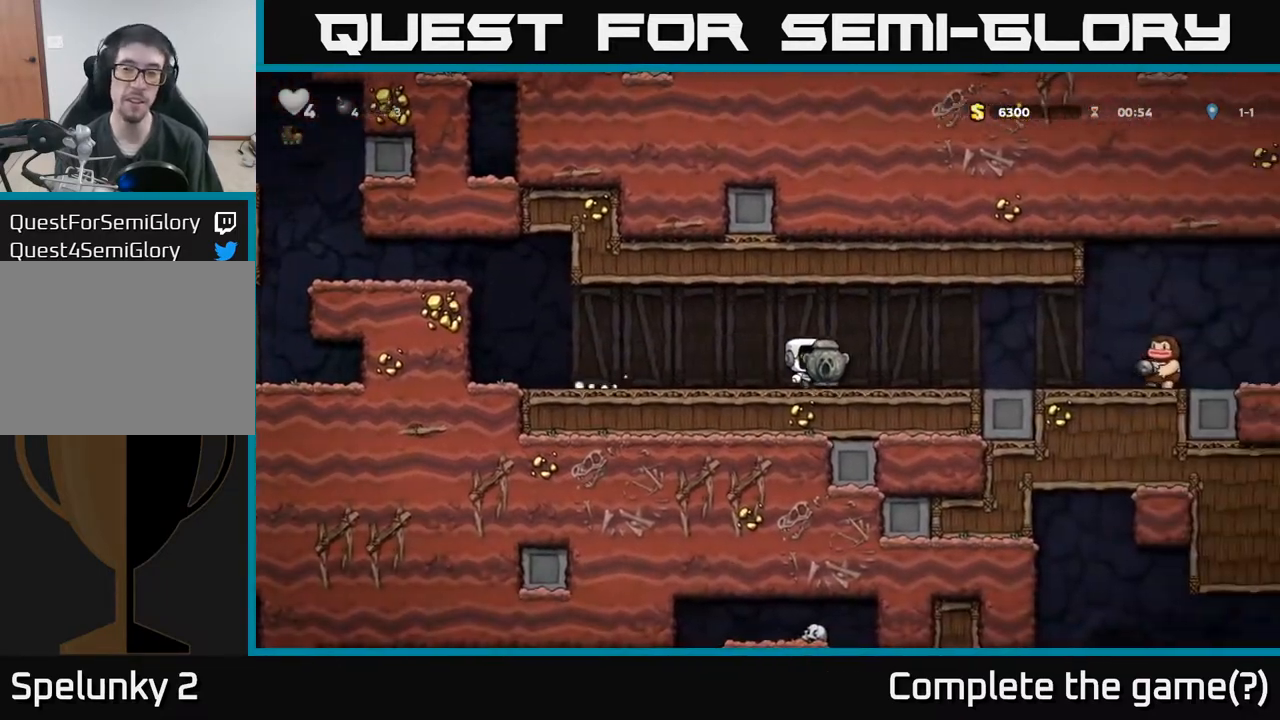
Gameplay with a controller (Xbox layout); each line is a JSON object with the inputs held at the frame after it. "events" lists button and stick changes between this image and that frame as [ms after this image, input, new state], when the widget could be followed in between. Not read: right_stick.
{"buttons": [], "left_stick": "center", "events": [[100, "DPAD_RIGHT", "up"], [167, "DPAD_LEFT", "down"], [317, "DPAD_LEFT", "up"]]}
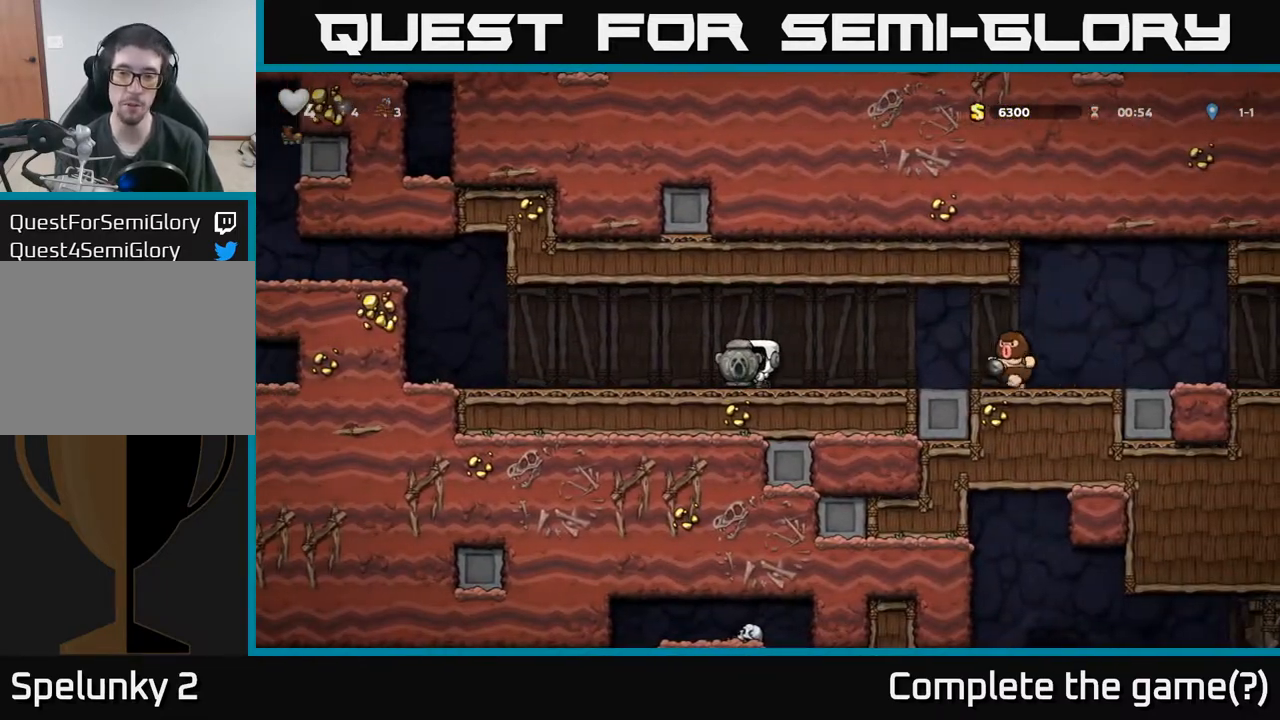
{"buttons": ["DPAD_RIGHT"], "left_stick": "center", "events": [[83, "DPAD_RIGHT", "down"], [200, "A", "down"], [300, "A", "up"]]}
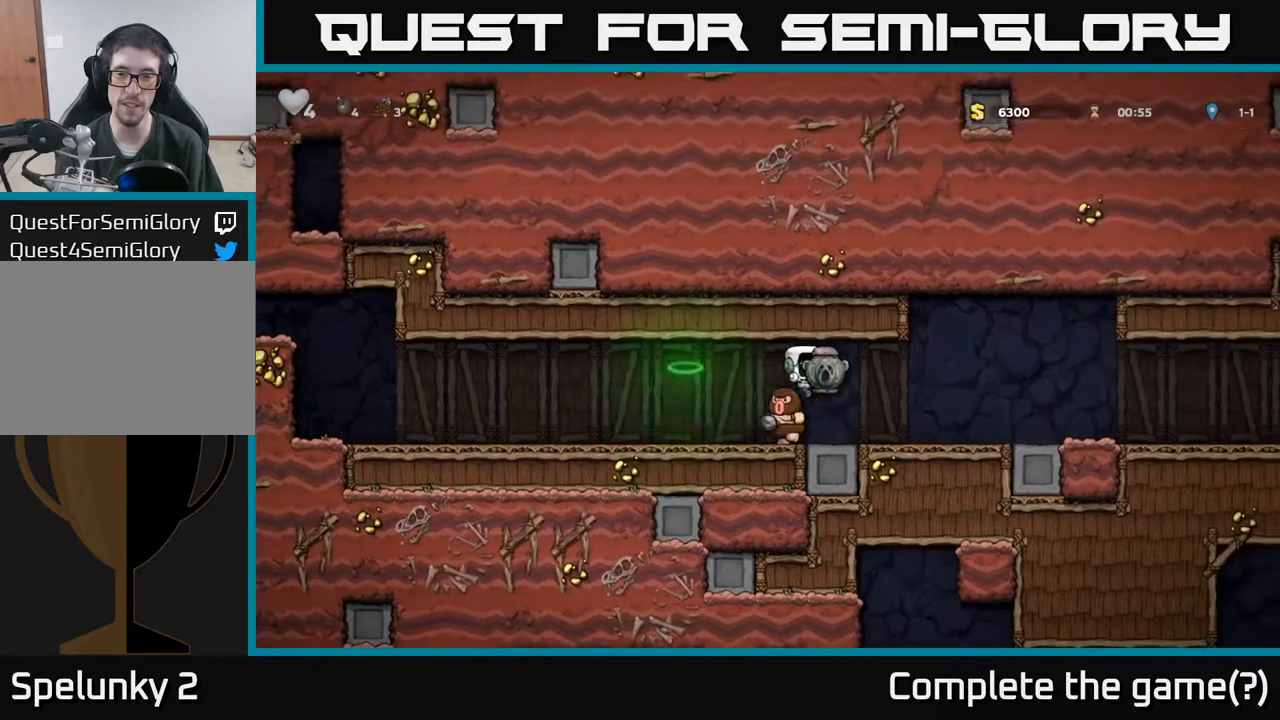
{"buttons": ["DPAD_RIGHT"], "left_stick": "center", "events": []}
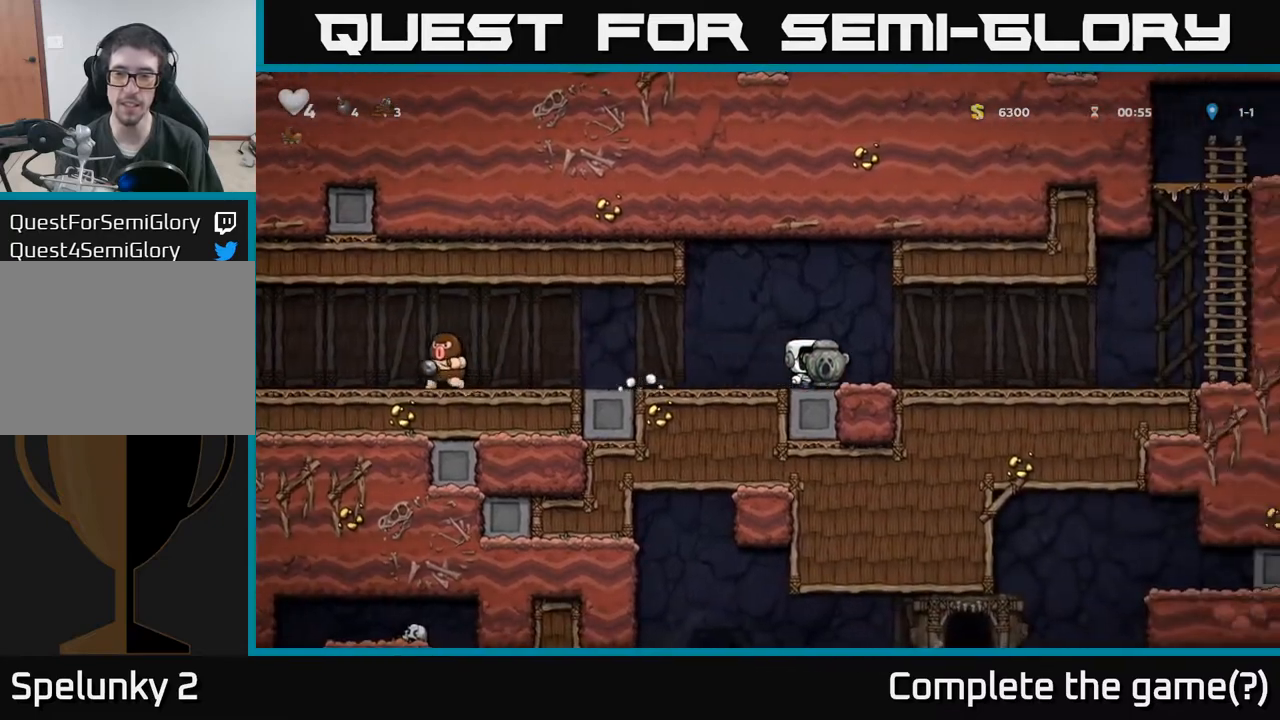
{"buttons": ["DPAD_RIGHT"], "left_stick": "center", "events": []}
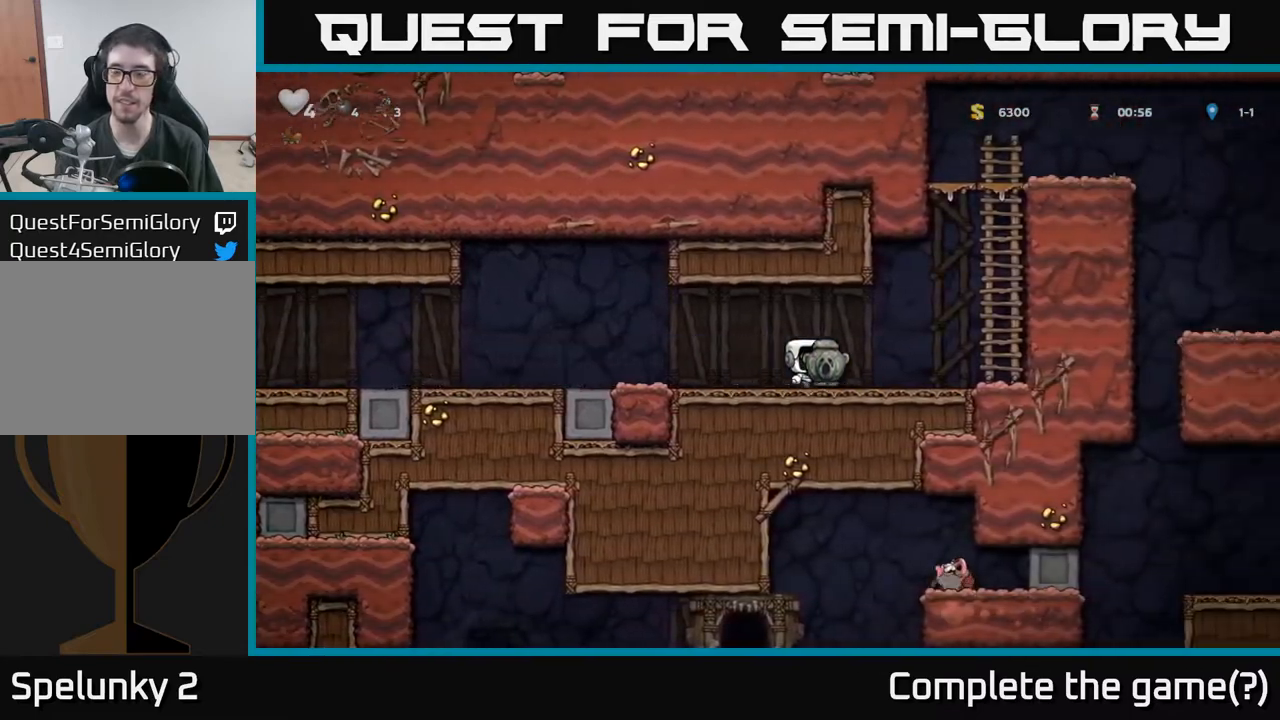
{"buttons": ["DPAD_UP"], "left_stick": "center", "events": [[200, "A", "down"], [383, "DPAD_RIGHT", "up"], [383, "DPAD_UP", "down"], [450, "A", "up"]]}
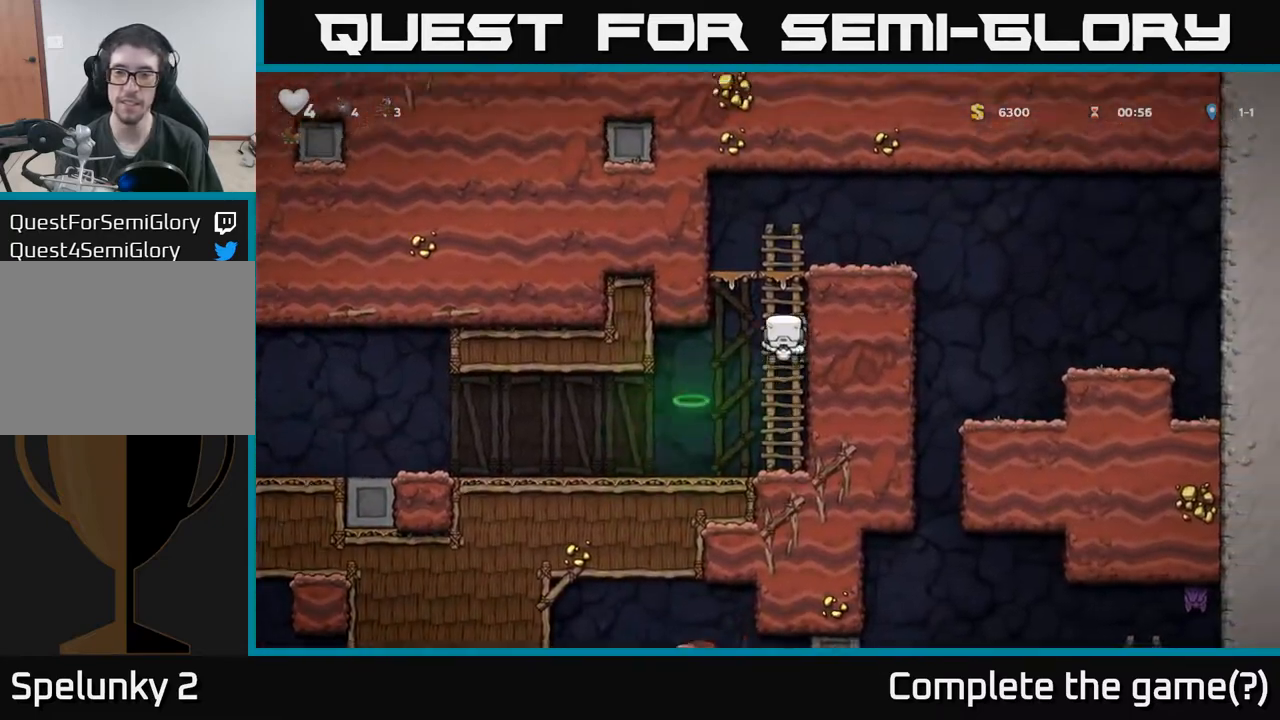
{"buttons": [], "left_stick": "center", "events": [[67, "A", "down"], [183, "DPAD_RIGHT", "down"], [200, "DPAD_UP", "up"], [317, "A", "up"], [350, "DPAD_RIGHT", "up"]]}
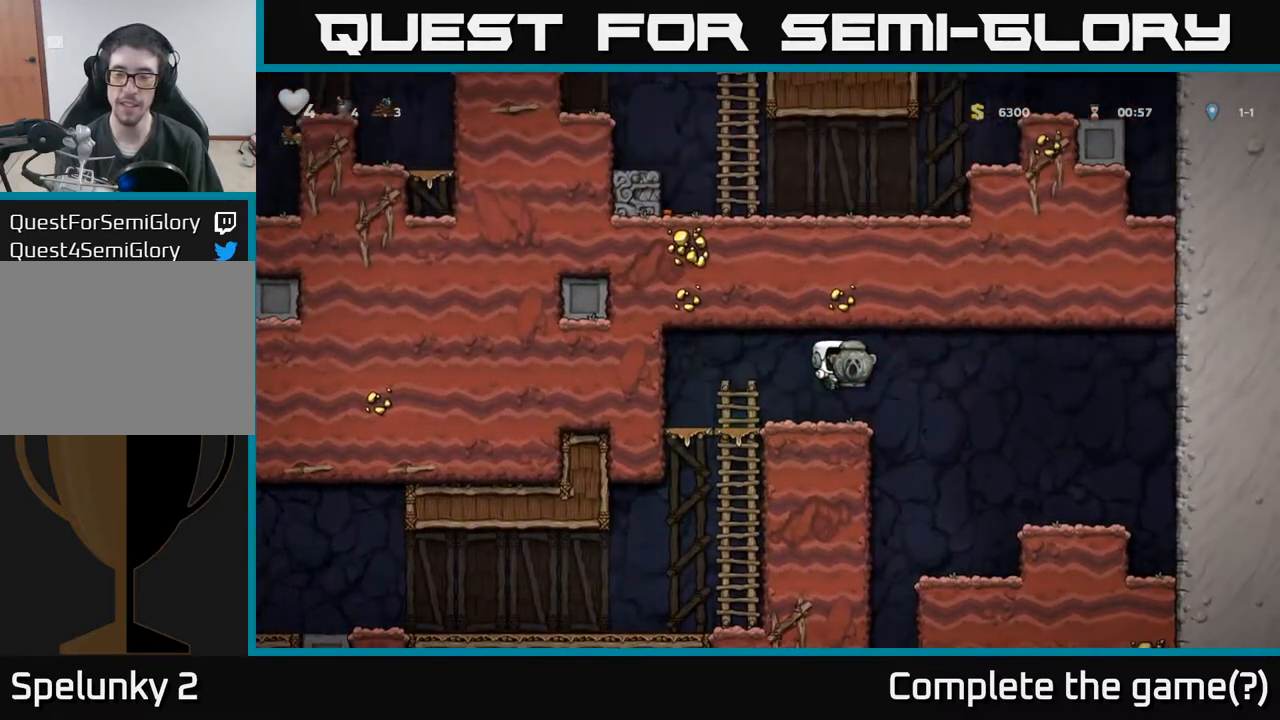
{"buttons": [], "left_stick": "center", "events": [[67, "DPAD_RIGHT", "down"], [300, "DPAD_RIGHT", "up"]]}
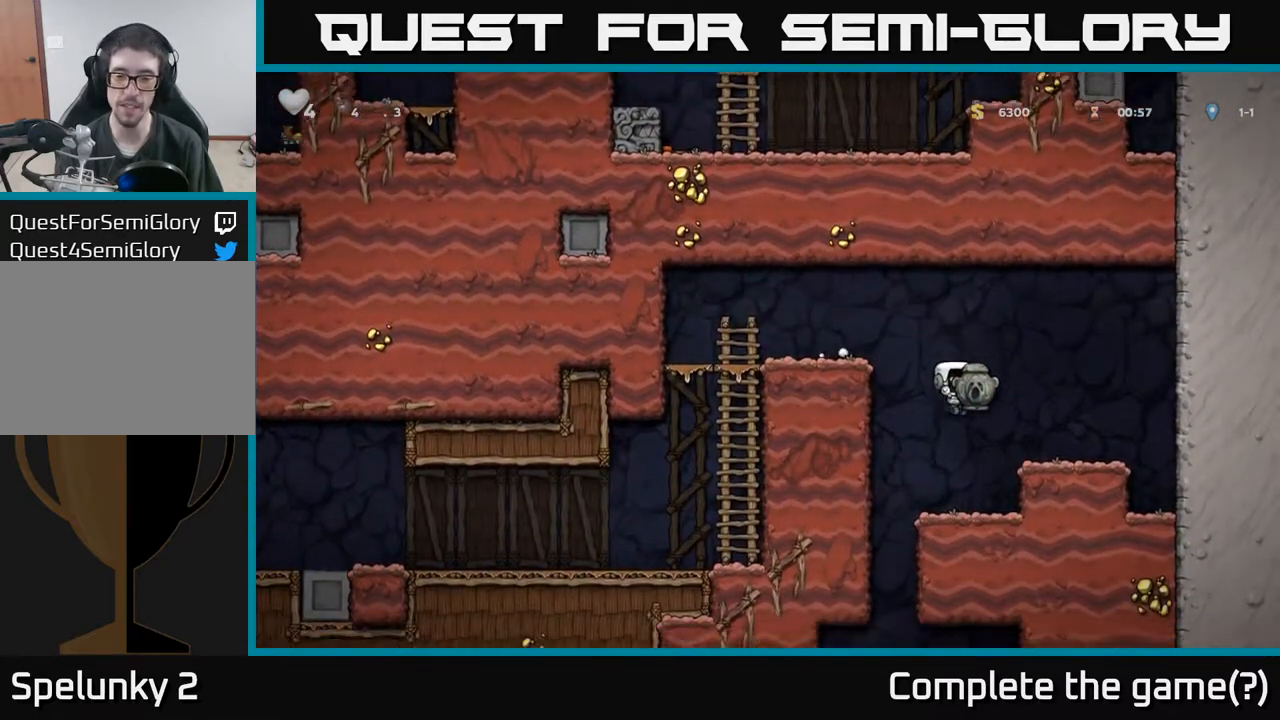
{"buttons": ["DPAD_LEFT"], "left_stick": "center", "events": [[233, "DPAD_LEFT", "down"]]}
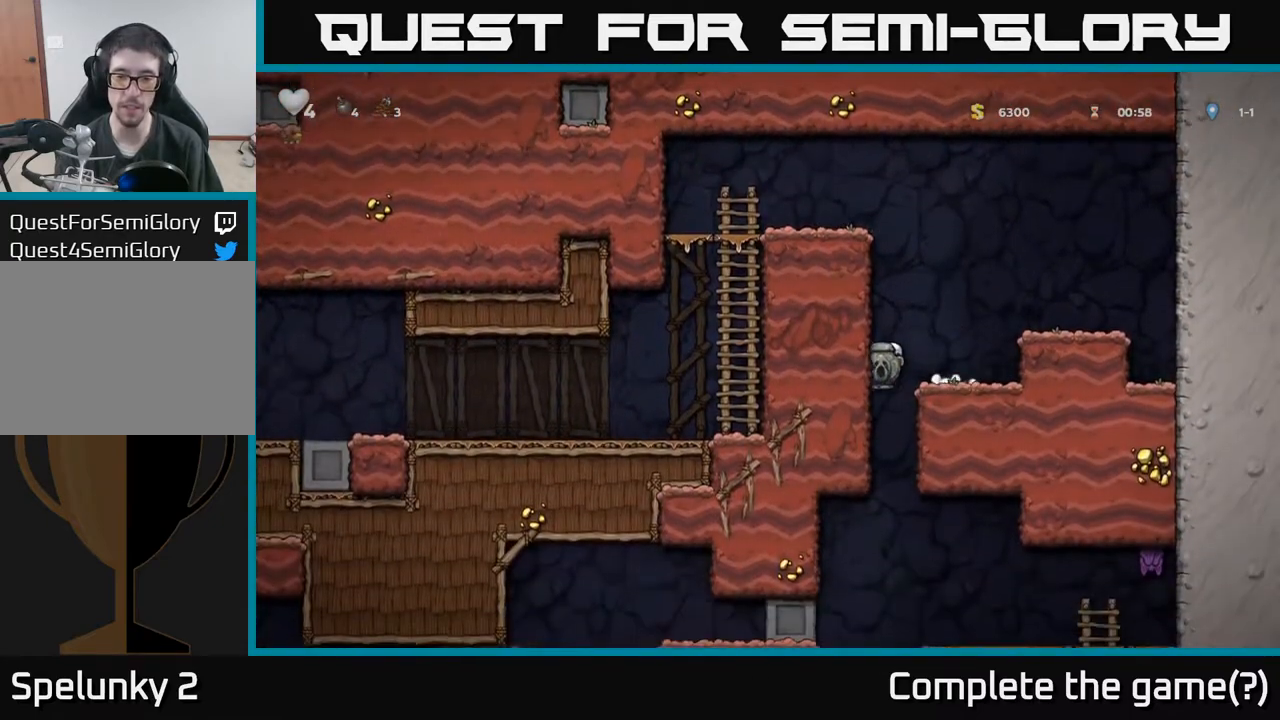
{"buttons": ["DPAD_LEFT"], "left_stick": "center", "events": [[50, "DPAD_LEFT", "up"], [83, "DPAD_LEFT", "down"]]}
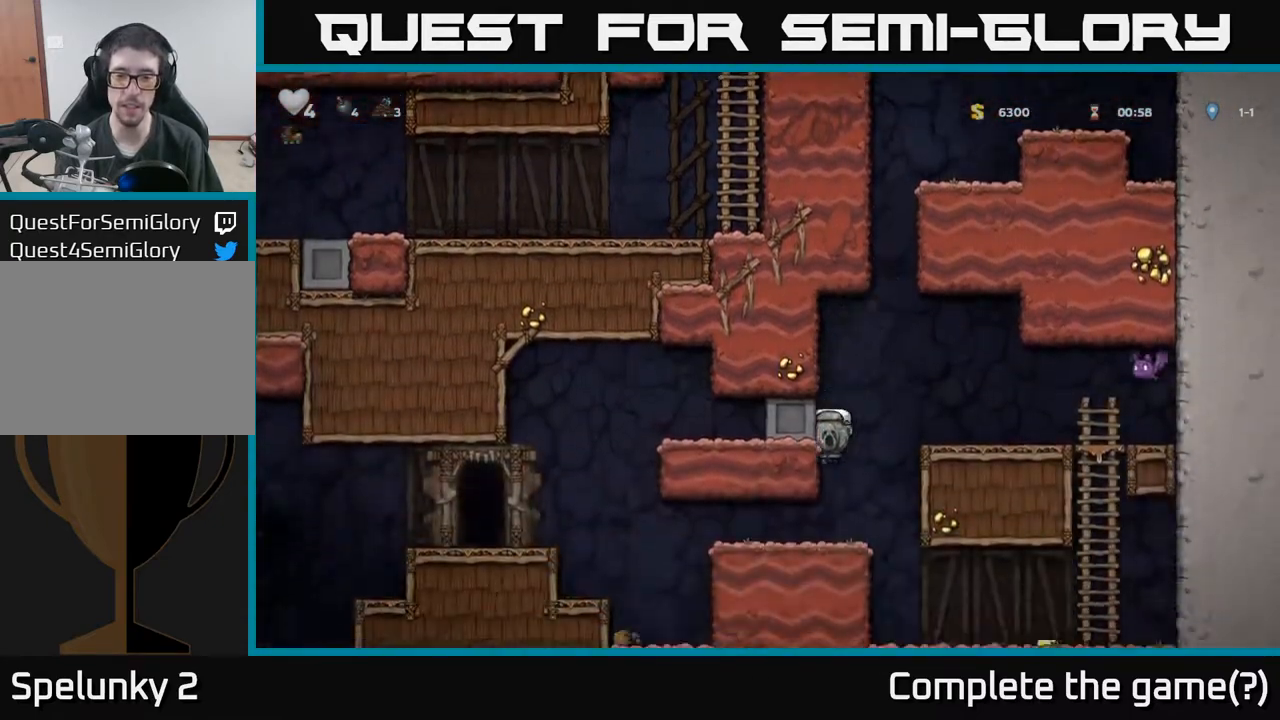
{"buttons": [], "left_stick": "center", "events": [[150, "DPAD_LEFT", "up"]]}
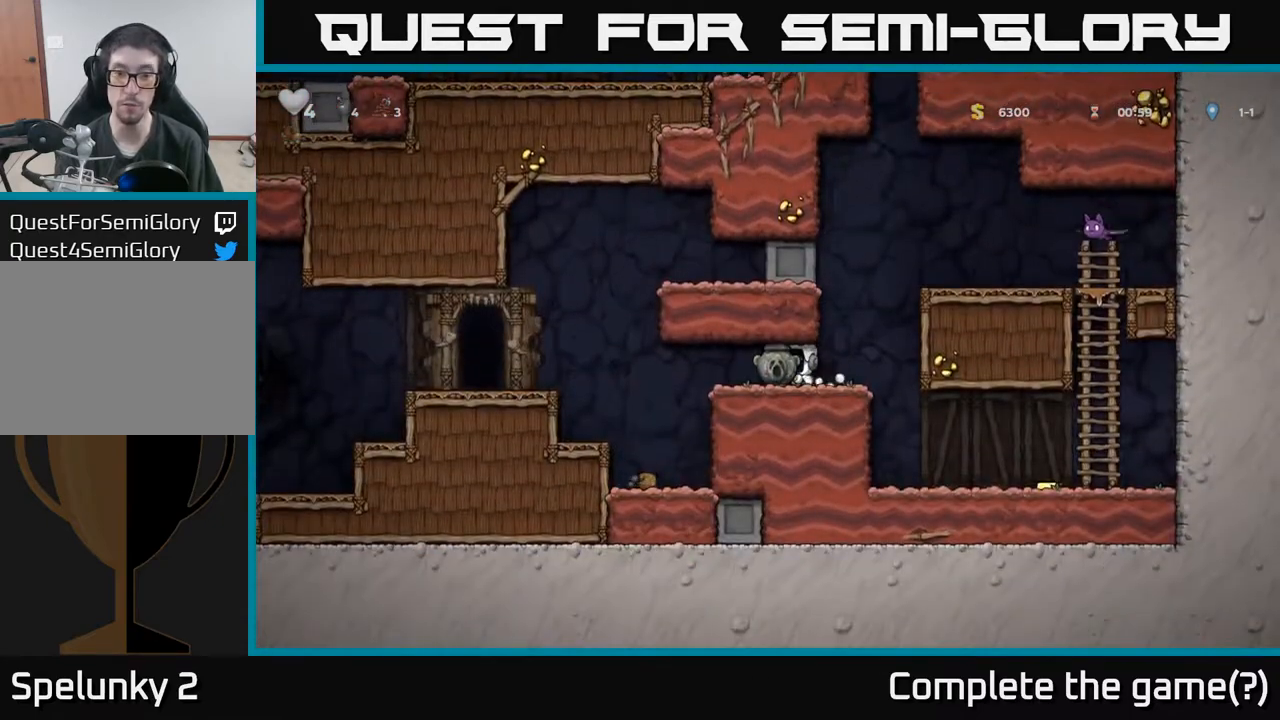
{"buttons": ["DPAD_RIGHT"], "left_stick": "center", "events": [[50, "DPAD_RIGHT", "down"]]}
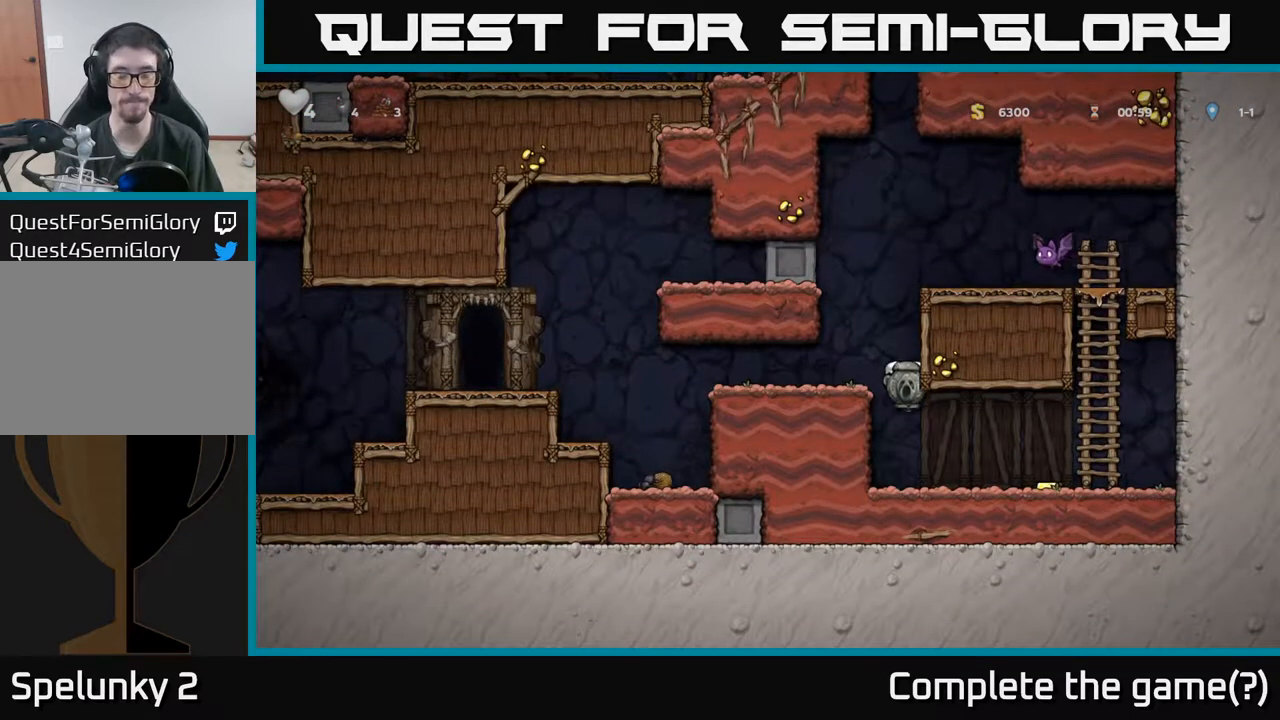
{"buttons": ["DPAD_LEFT"], "left_stick": "center", "events": [[367, "DPAD_RIGHT", "up"], [417, "DPAD_LEFT", "down"]]}
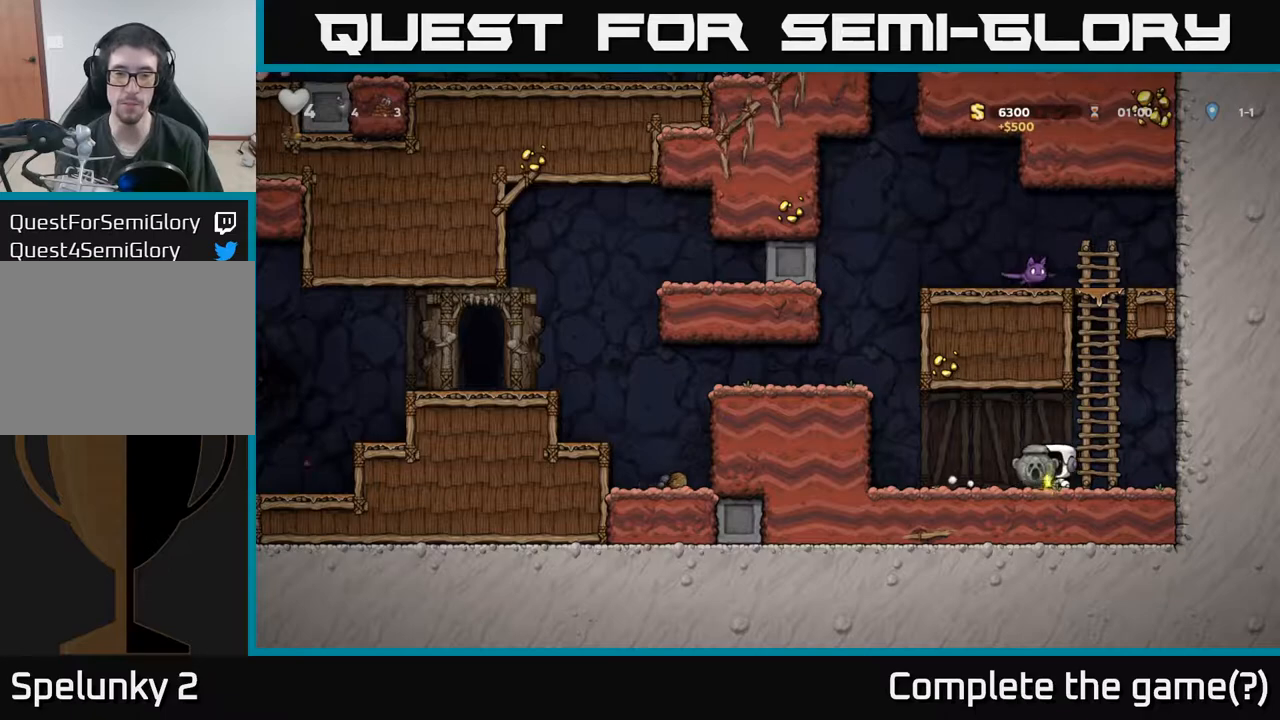
{"buttons": ["A", "DPAD_LEFT"], "left_stick": "center", "events": [[317, "A", "down"]]}
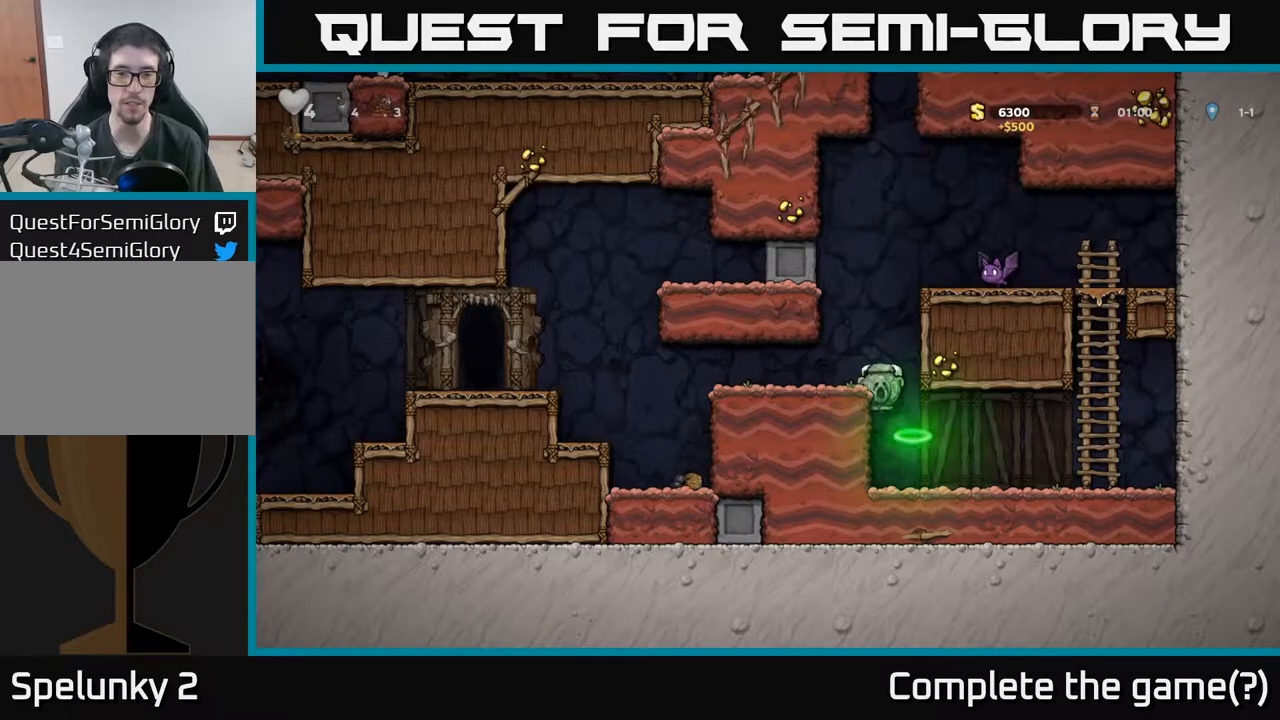
{"buttons": ["DPAD_LEFT"], "left_stick": "center", "events": [[67, "A", "up"]]}
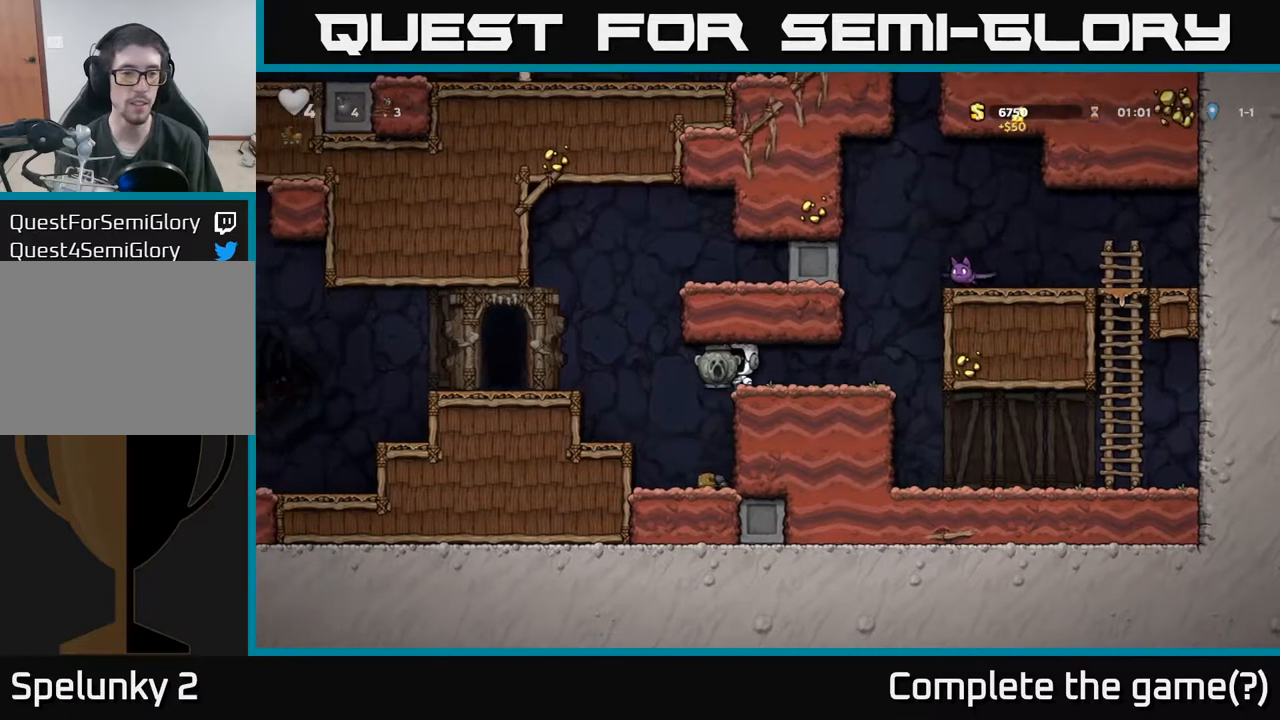
{"buttons": ["DPAD_LEFT"], "left_stick": "center", "events": [[317, "A", "down"], [433, "A", "up"]]}
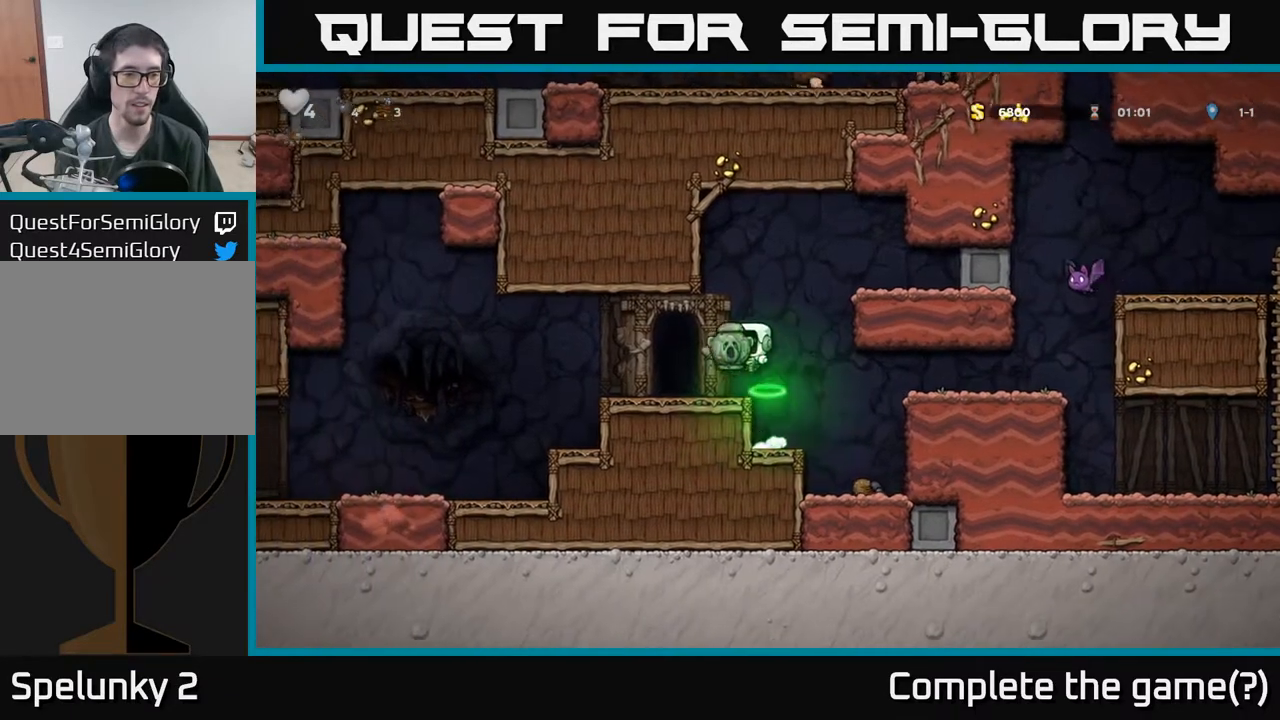
{"buttons": ["X", "DPAD_DOWN"], "left_stick": "center", "events": [[83, "DPAD_LEFT", "up"], [317, "DPAD_DOWN", "down"], [383, "X", "down"]]}
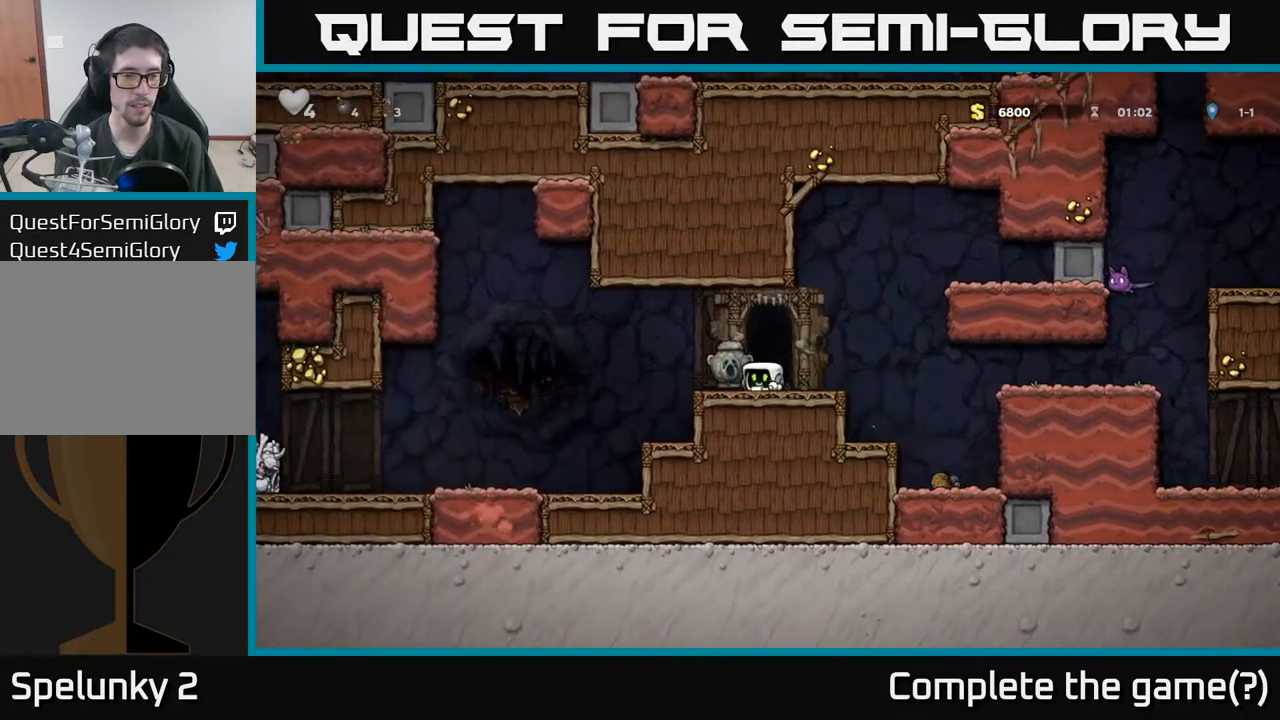
{"buttons": ["DPAD_LEFT"], "left_stick": "center", "events": [[17, "DPAD_DOWN", "up"], [17, "X", "up"], [83, "DPAD_LEFT", "down"], [300, "A", "down"], [417, "A", "up"]]}
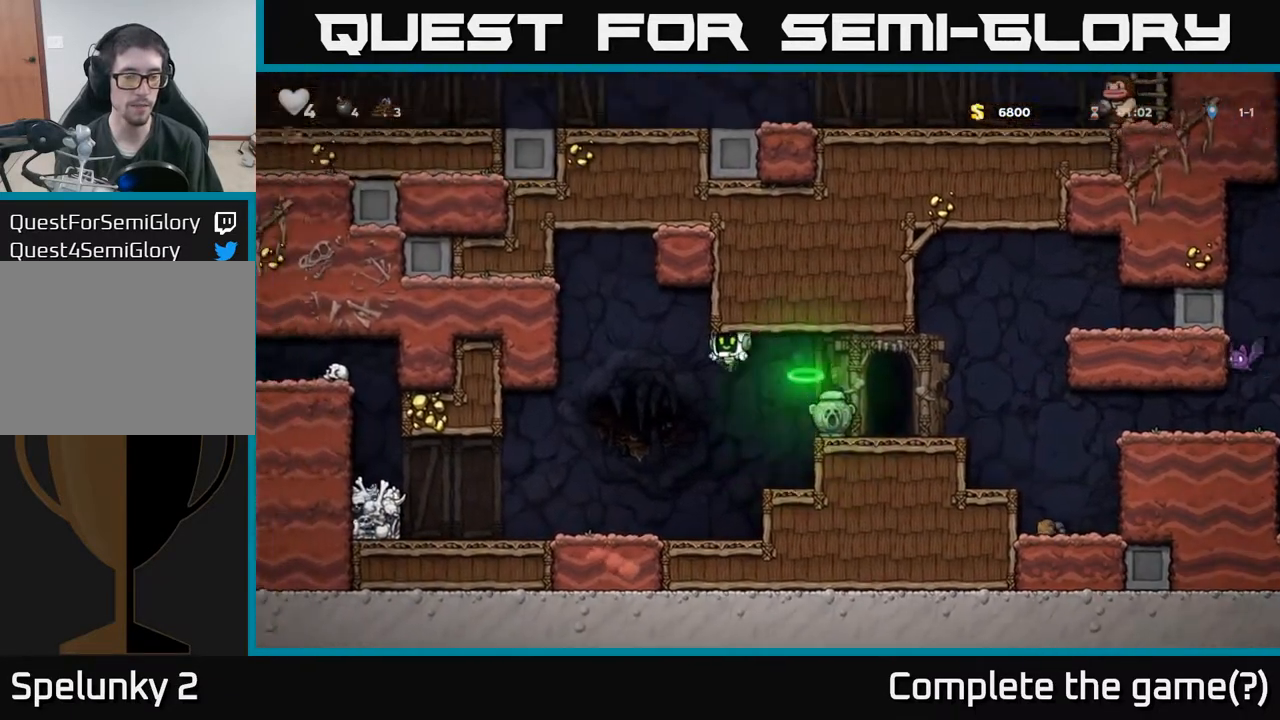
{"buttons": ["DPAD_LEFT"], "left_stick": "center", "events": []}
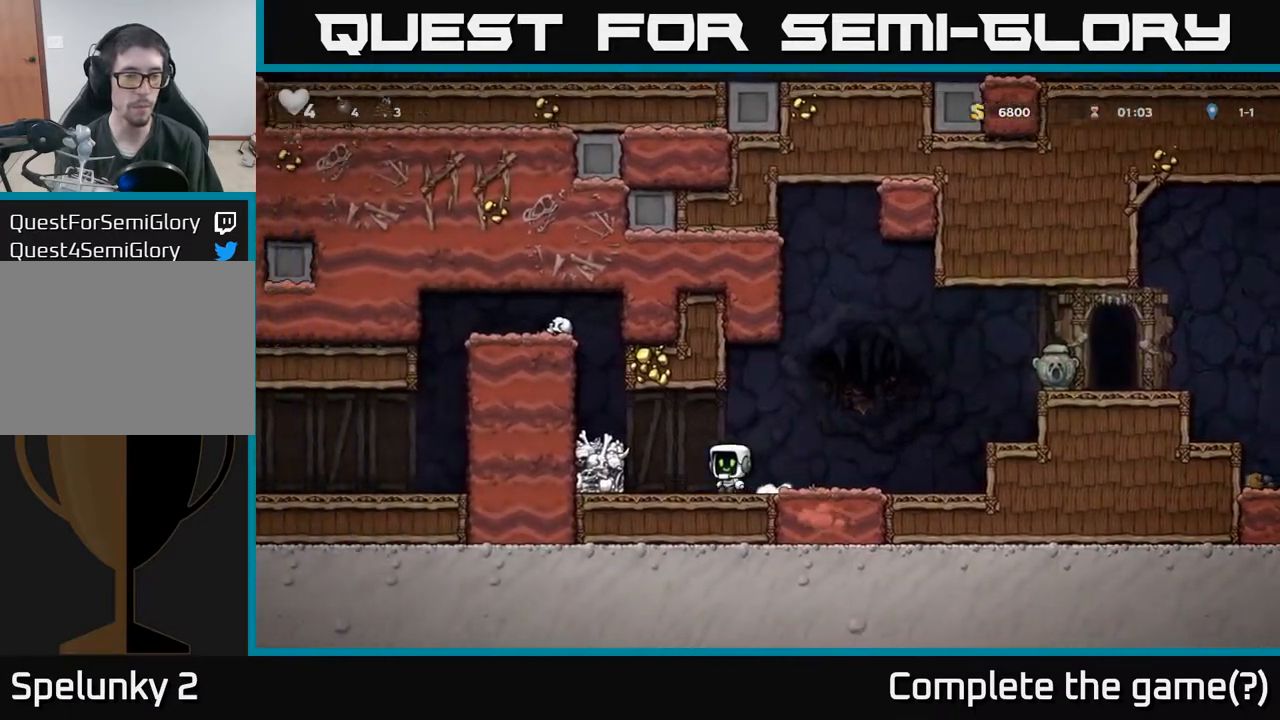
{"buttons": ["A"], "left_stick": "center", "events": [[100, "A", "down"], [233, "A", "up"], [283, "DPAD_LEFT", "up"], [483, "A", "down"]]}
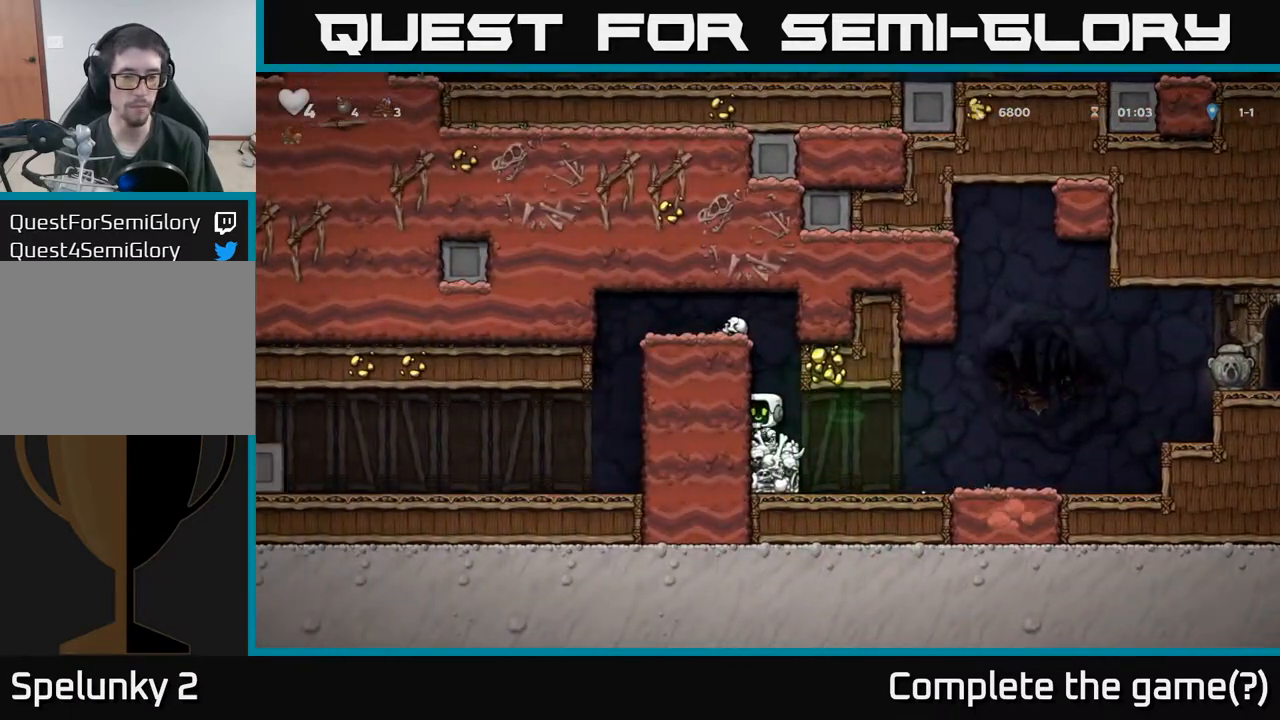
{"buttons": ["DPAD_LEFT"], "left_stick": "center", "events": [[150, "DPAD_LEFT", "down"], [283, "A", "up"]]}
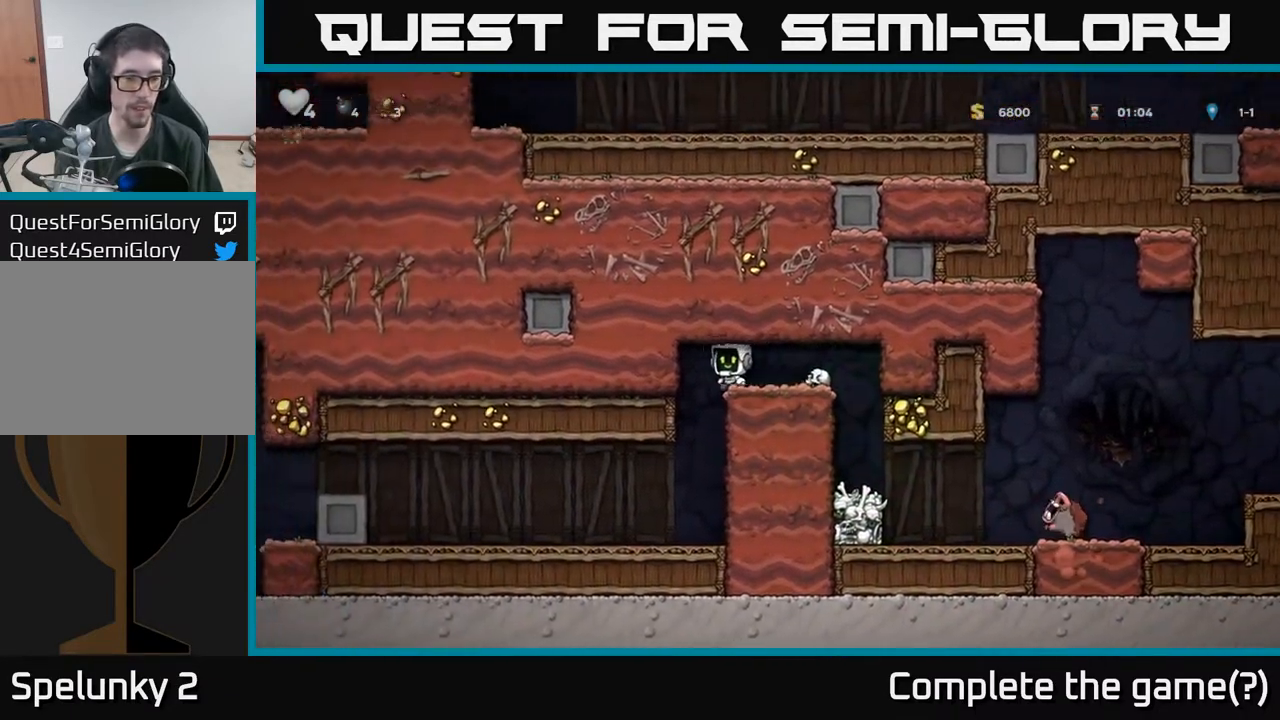
{"buttons": ["DPAD_LEFT"], "left_stick": "center", "events": [[167, "DPAD_LEFT", "up"], [367, "DPAD_LEFT", "down"]]}
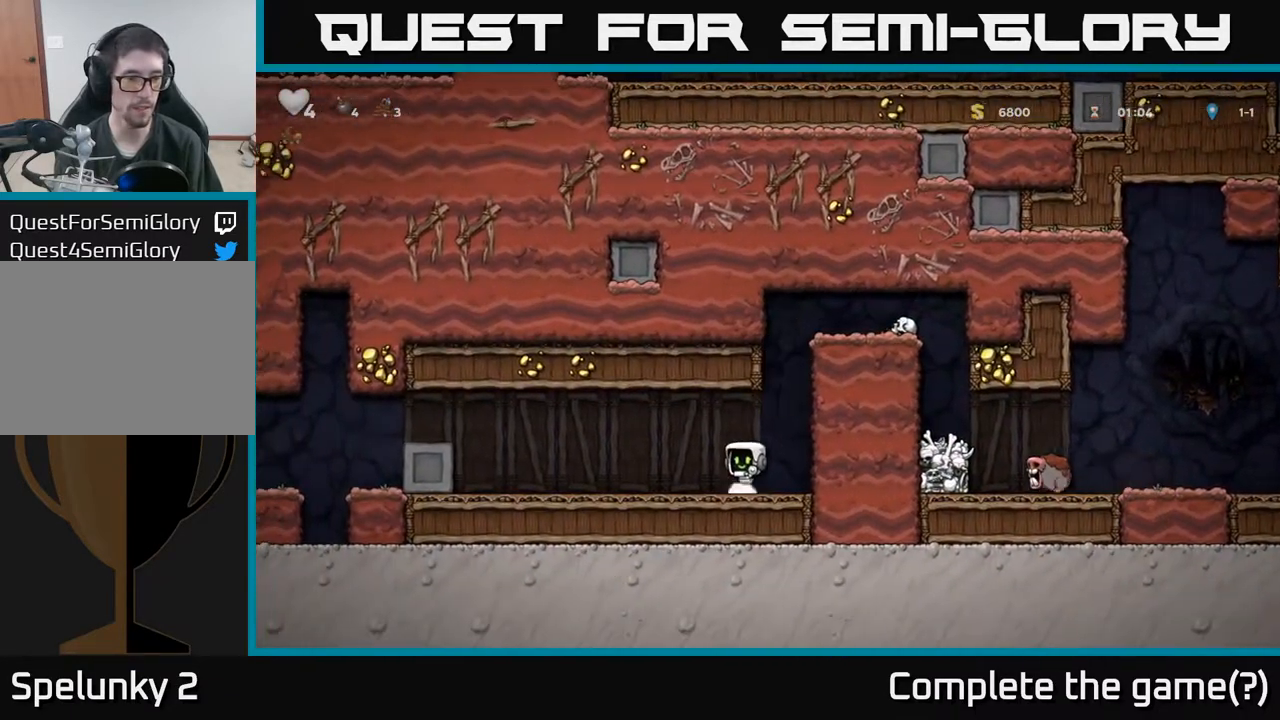
{"buttons": ["DPAD_LEFT"], "left_stick": "center", "events": [[267, "DPAD_LEFT", "up"], [333, "DPAD_RIGHT", "down"], [467, "DPAD_RIGHT", "up"], [500, "DPAD_LEFT", "down"]]}
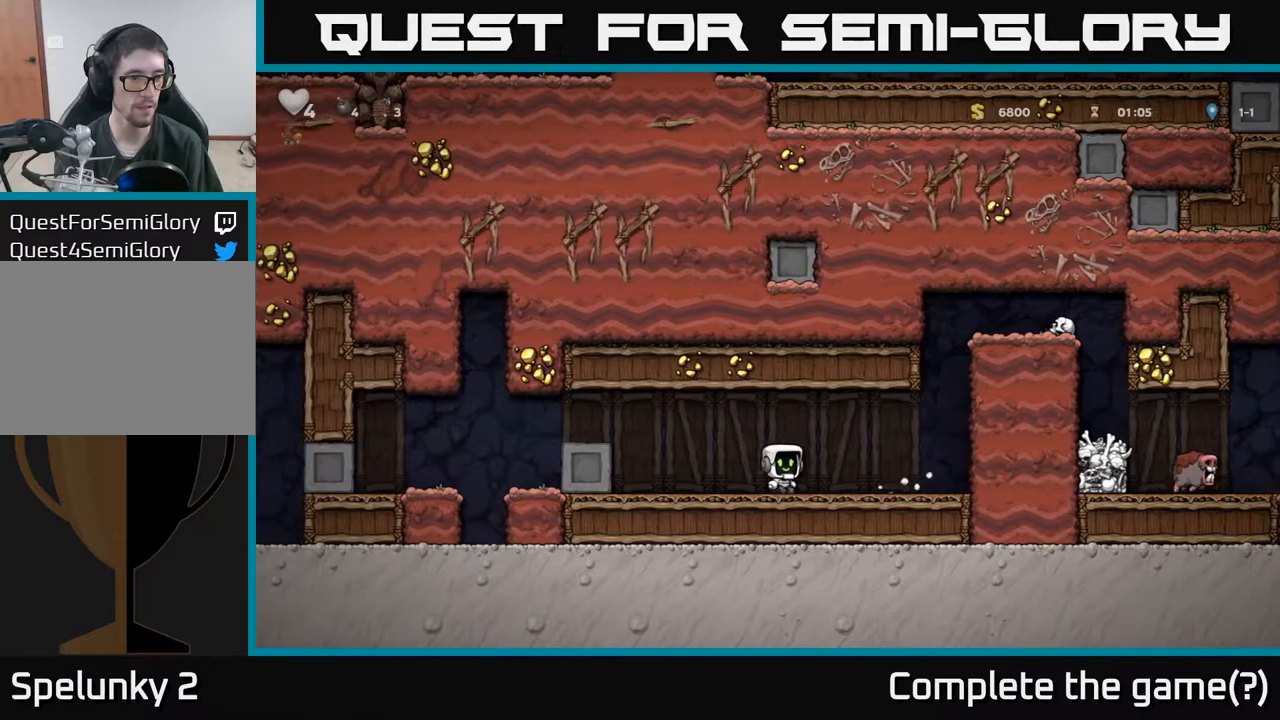
{"buttons": ["DPAD_RIGHT"], "left_stick": "center", "events": [[150, "DPAD_LEFT", "up"], [183, "DPAD_RIGHT", "down"]]}
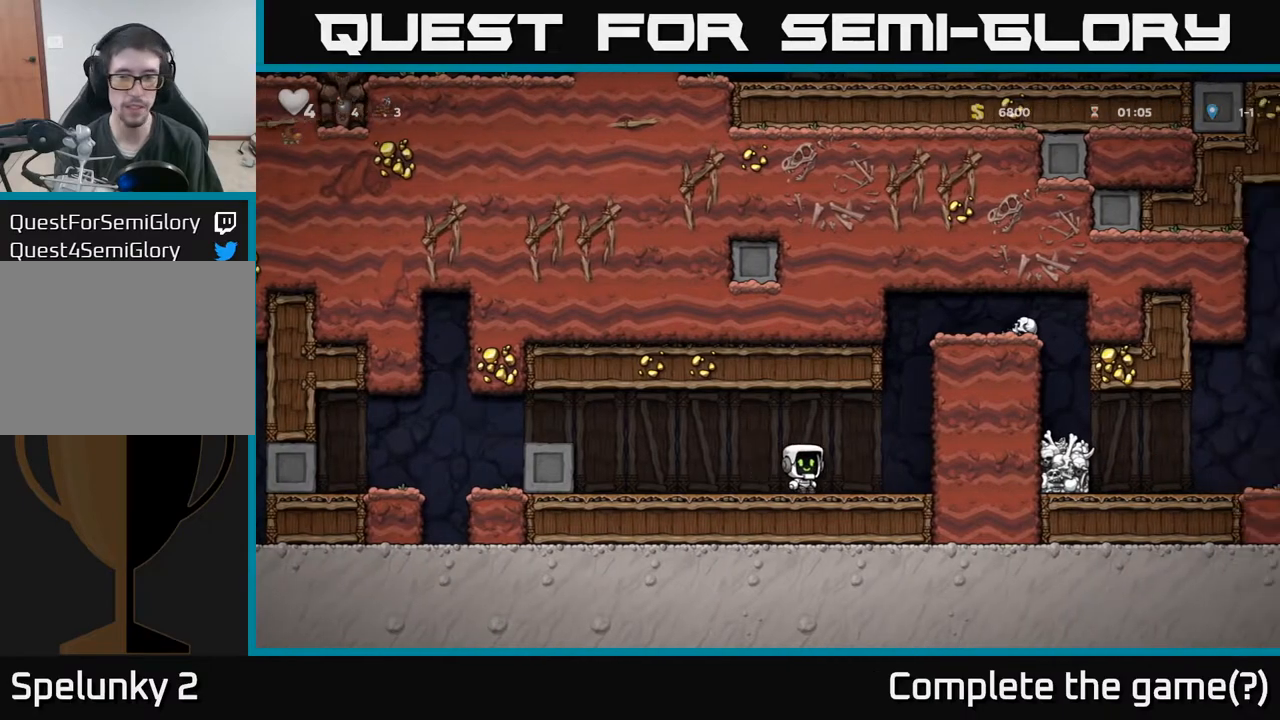
{"buttons": ["DPAD_RIGHT"], "left_stick": "center", "events": [[117, "A", "down"], [400, "A", "up"]]}
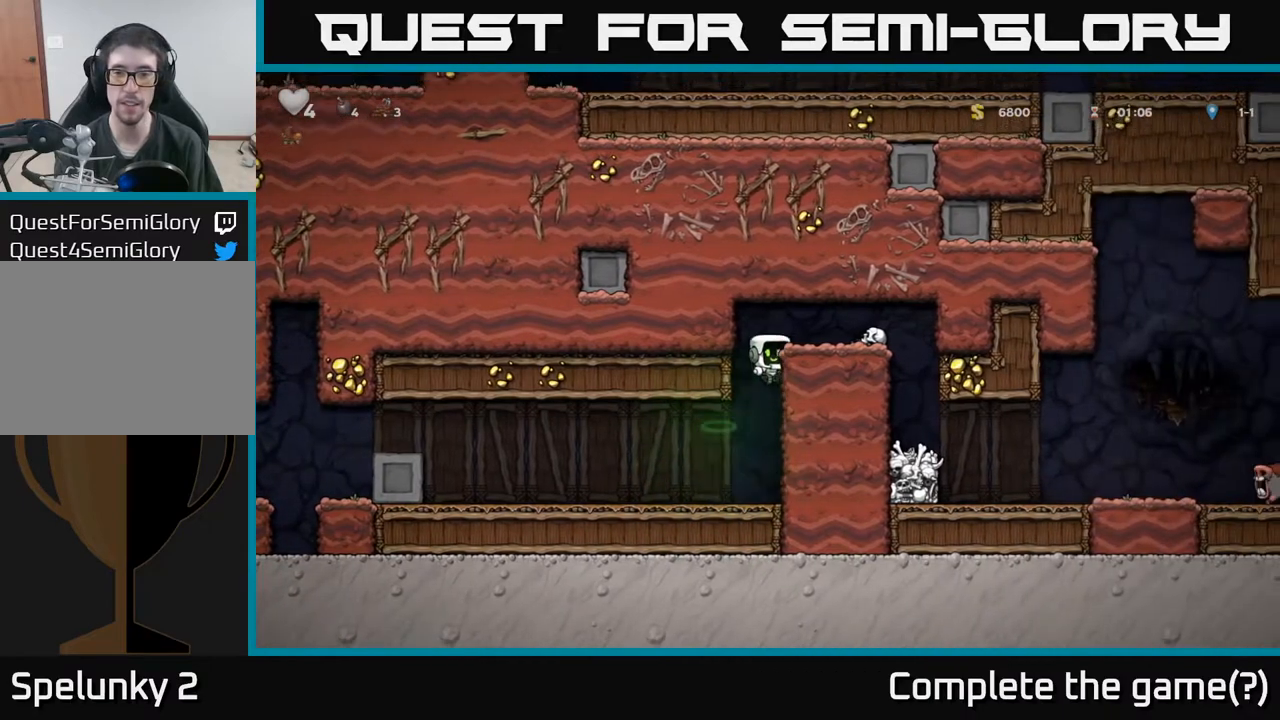
{"buttons": [], "left_stick": "center", "events": [[17, "A", "down"], [150, "A", "up"], [383, "DPAD_RIGHT", "up"]]}
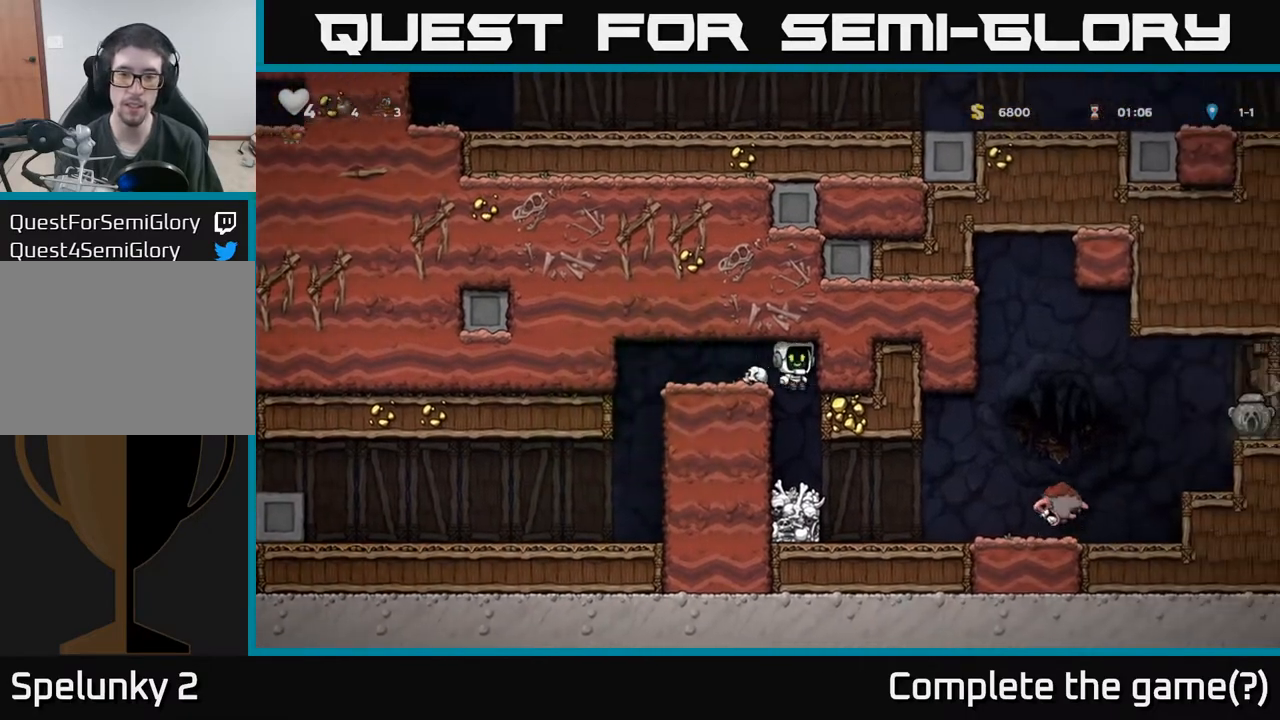
{"buttons": ["DPAD_RIGHT"], "left_stick": "center", "events": [[417, "DPAD_RIGHT", "down"]]}
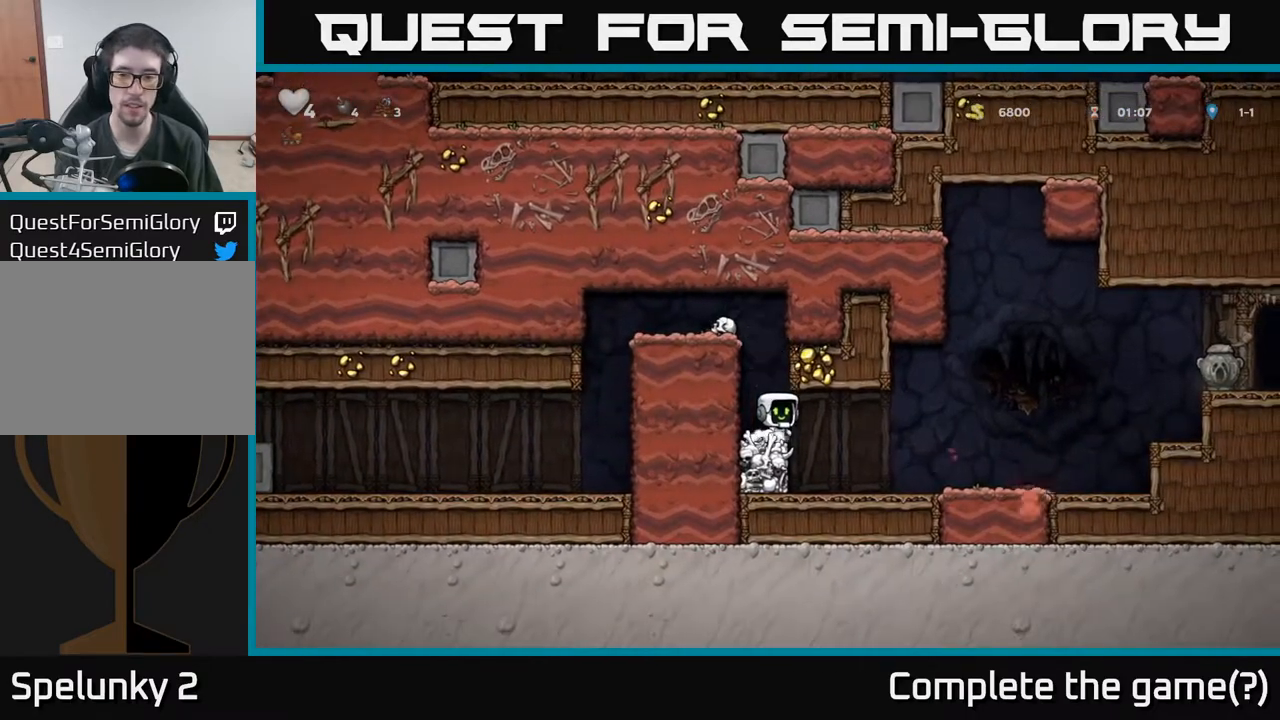
{"buttons": ["DPAD_RIGHT"], "left_stick": "center", "events": []}
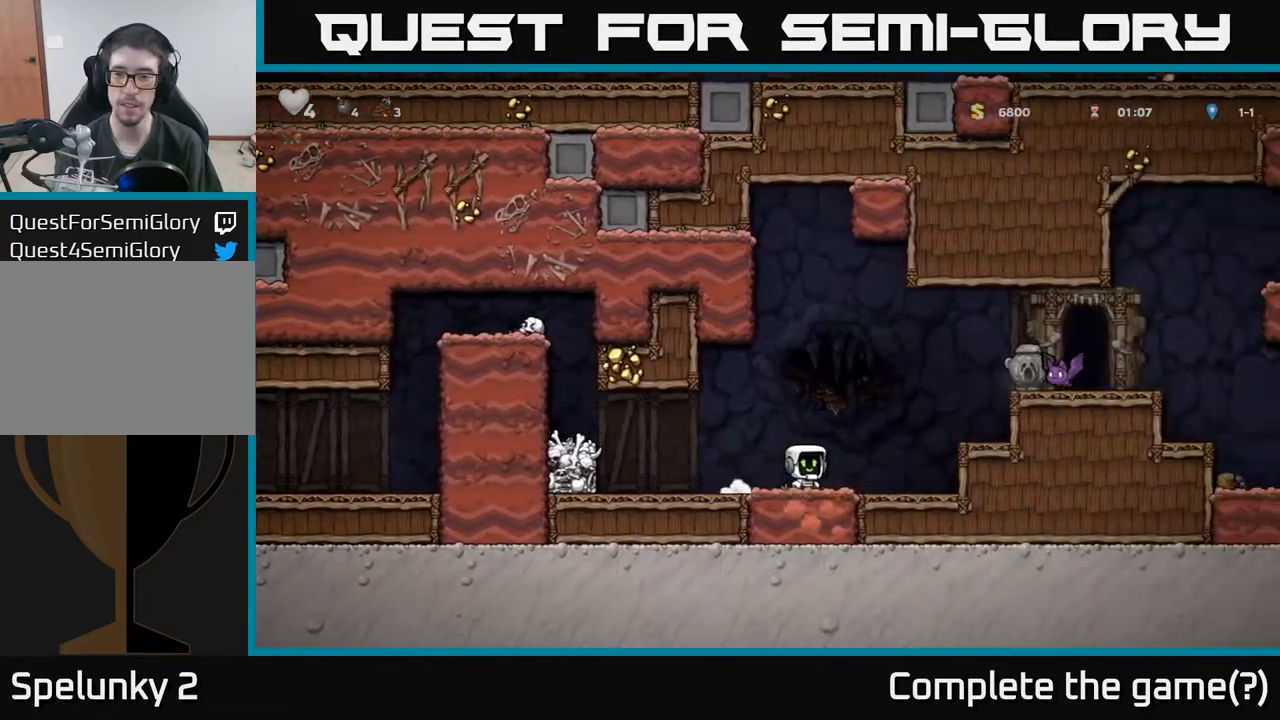
{"buttons": ["DPAD_LEFT"], "left_stick": "center", "events": [[83, "A", "down"], [150, "X", "down"], [267, "X", "up"], [283, "A", "up"], [317, "DPAD_RIGHT", "up"], [350, "DPAD_LEFT", "down"]]}
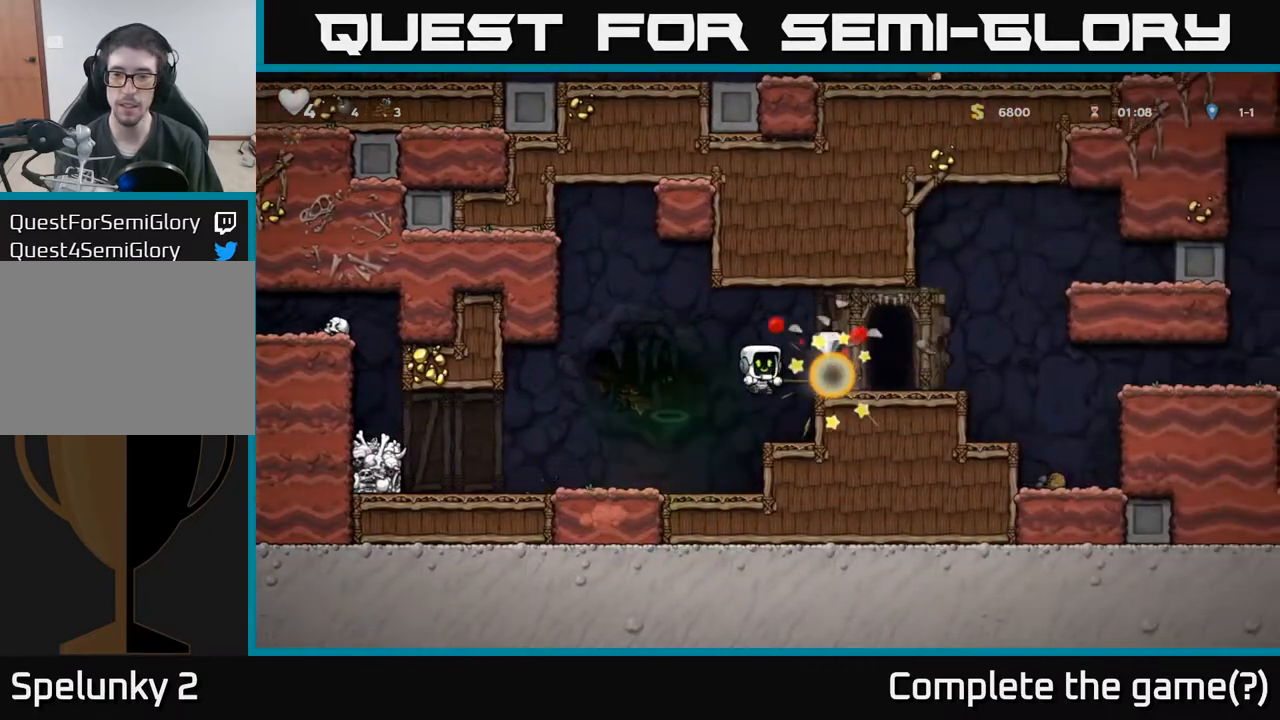
{"buttons": ["DPAD_RIGHT"], "left_stick": "center", "events": [[33, "DPAD_LEFT", "up"], [150, "DPAD_RIGHT", "down"], [267, "A", "down"], [483, "A", "up"]]}